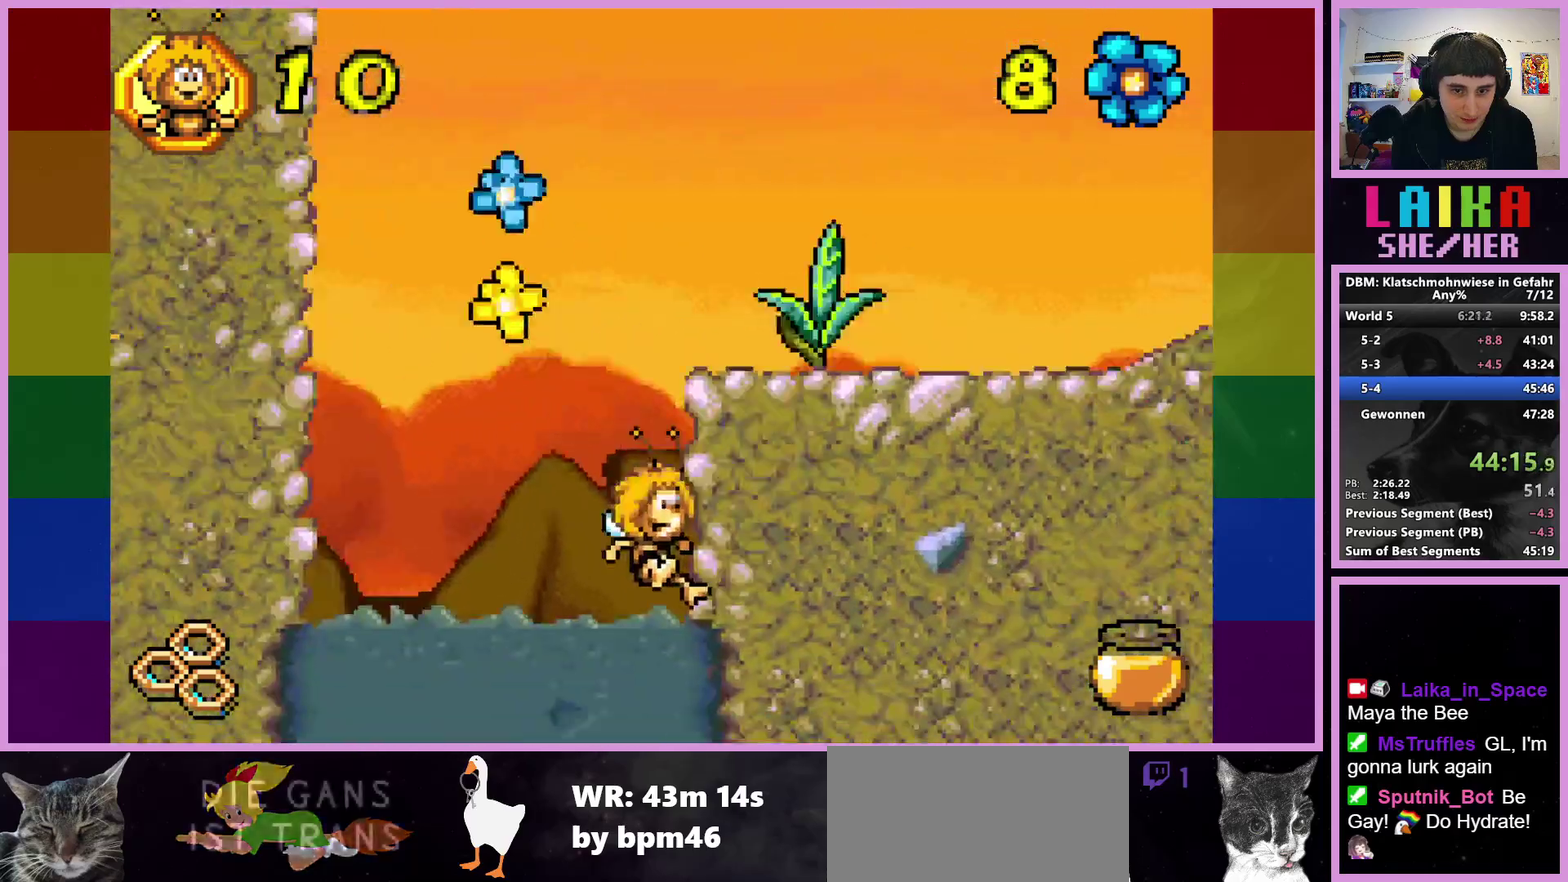
Gameplay with a controller (PlayStation layout); each line is a JSON object with the inputs held at the frame after it. "events" lists button and stick changes between this image and that frame as [ms after this image, input, new state], when the widget could be followed in between. Not read: R3 right_stick.
{"buttons": [], "left_stick": "right", "events": []}
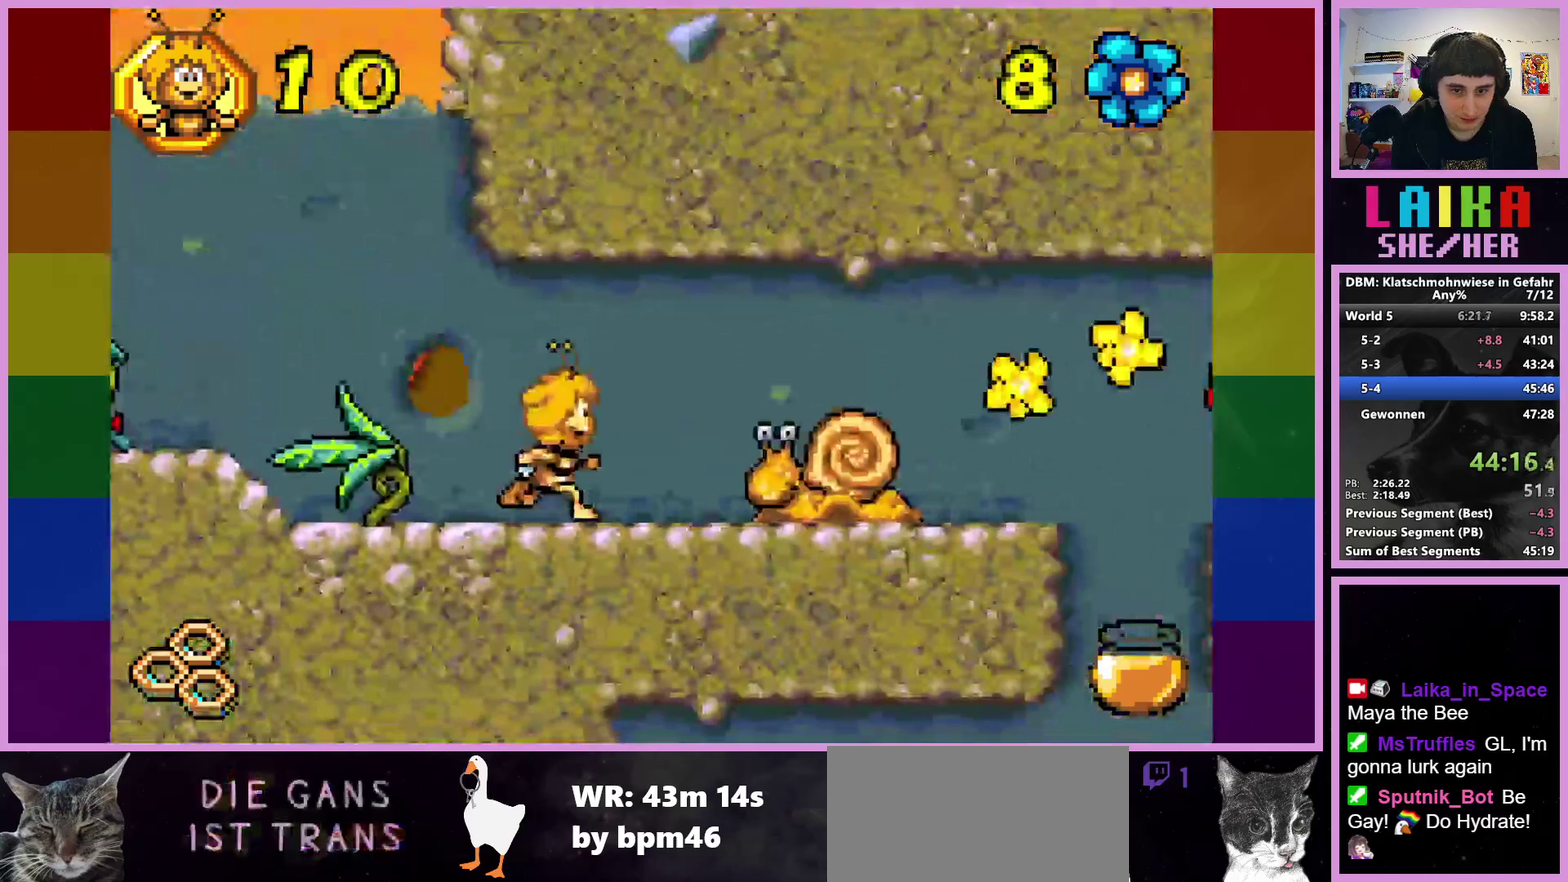
{"buttons": [], "left_stick": "right", "events": [[200, "CROSS", "down"], [300, "CROSS", "up"]]}
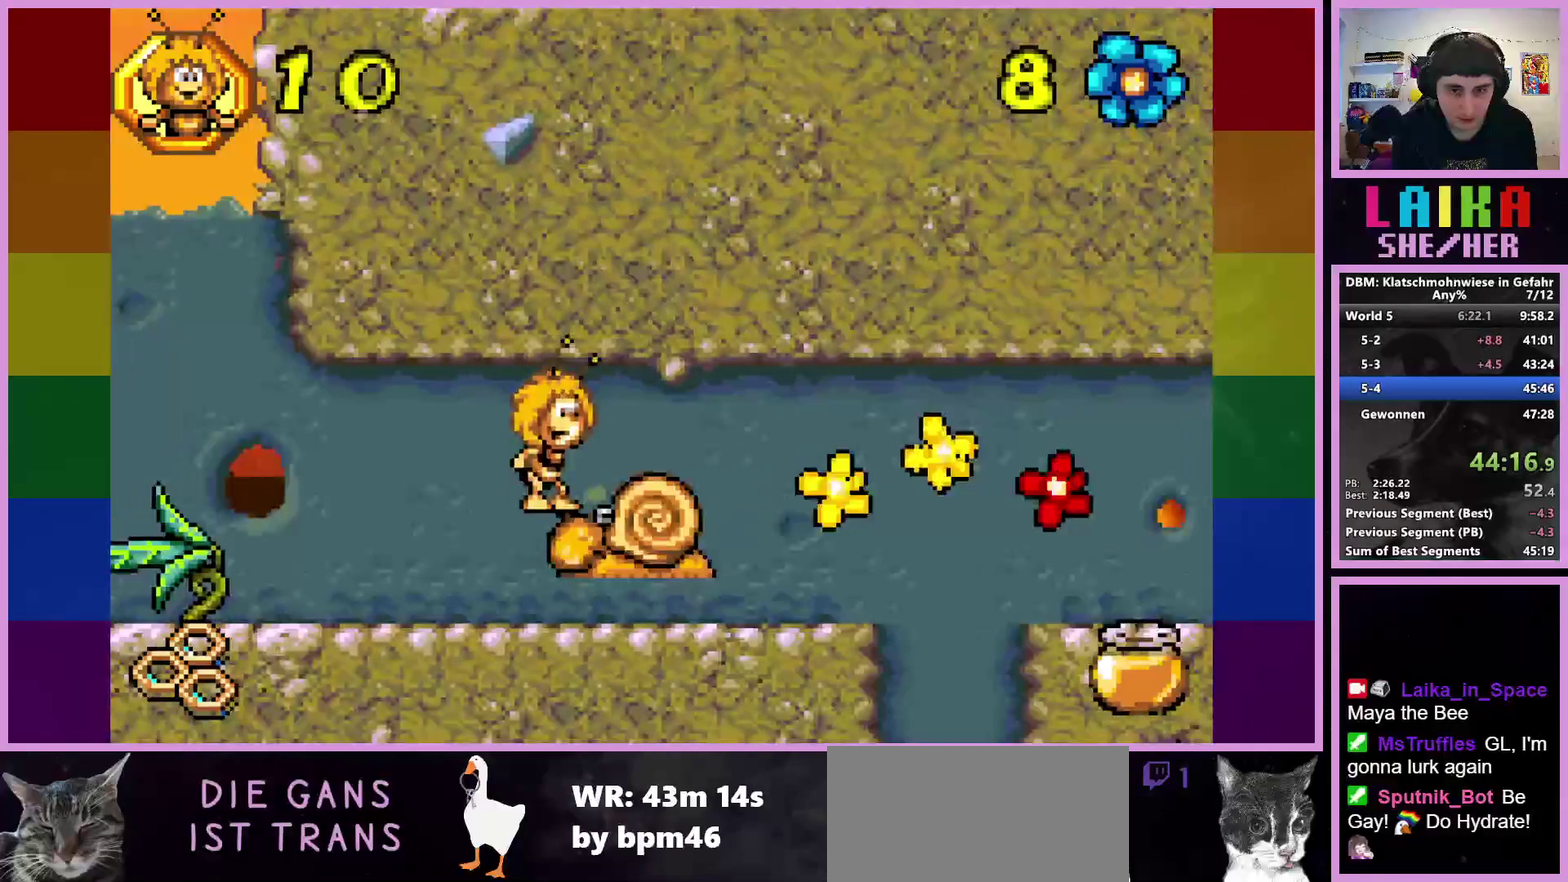
{"buttons": [], "left_stick": "right", "events": []}
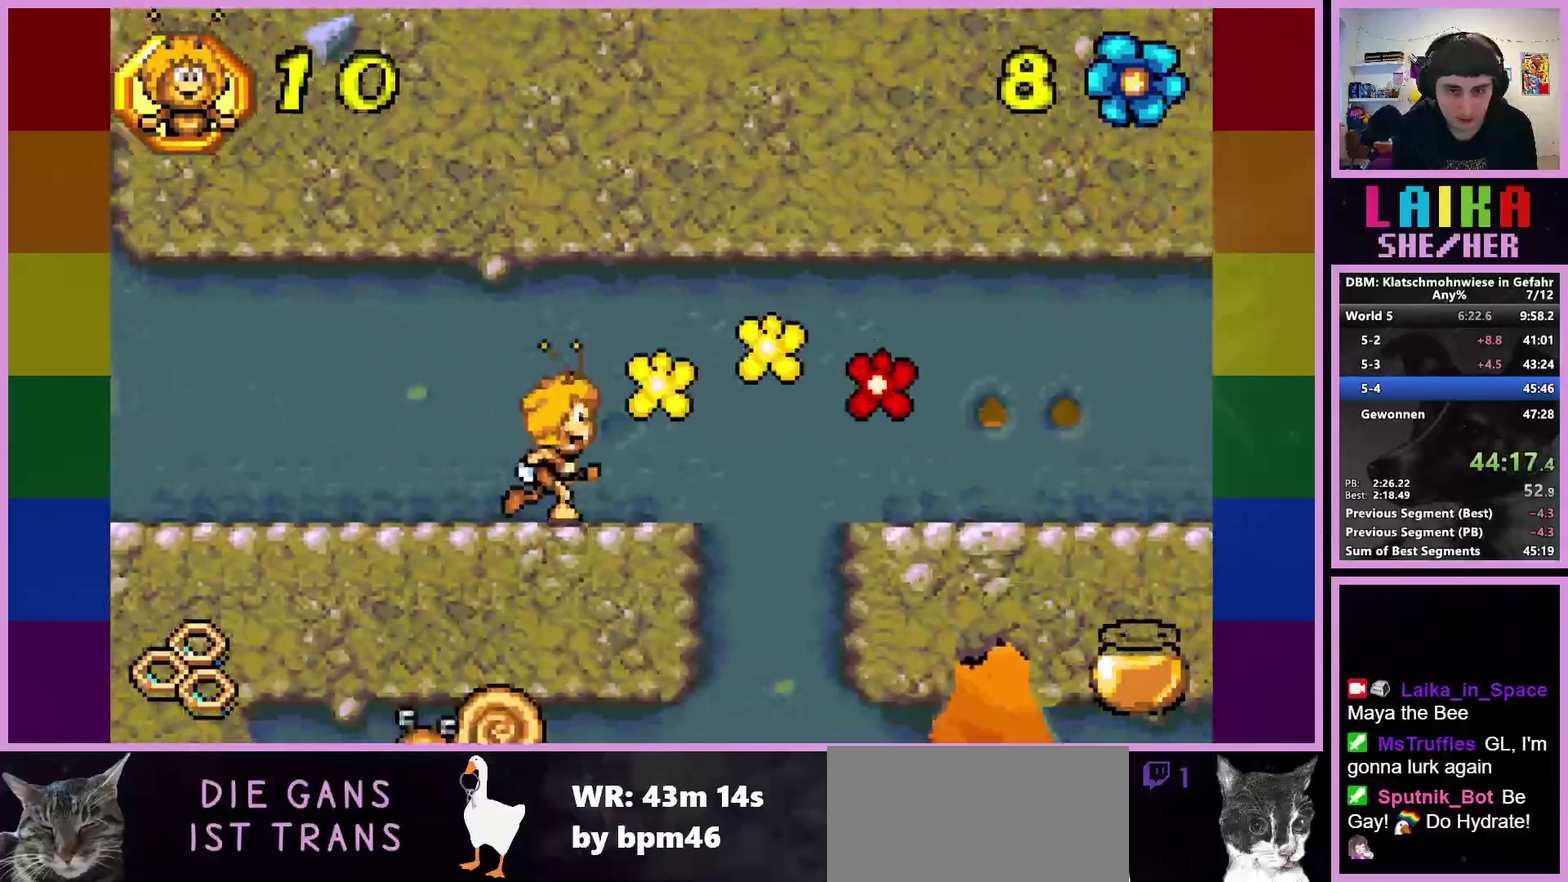
{"buttons": ["CIRCLE"], "left_stick": "right", "events": [[167, "CROSS", "down"], [250, "CROSS", "up"], [417, "CIRCLE", "down"]]}
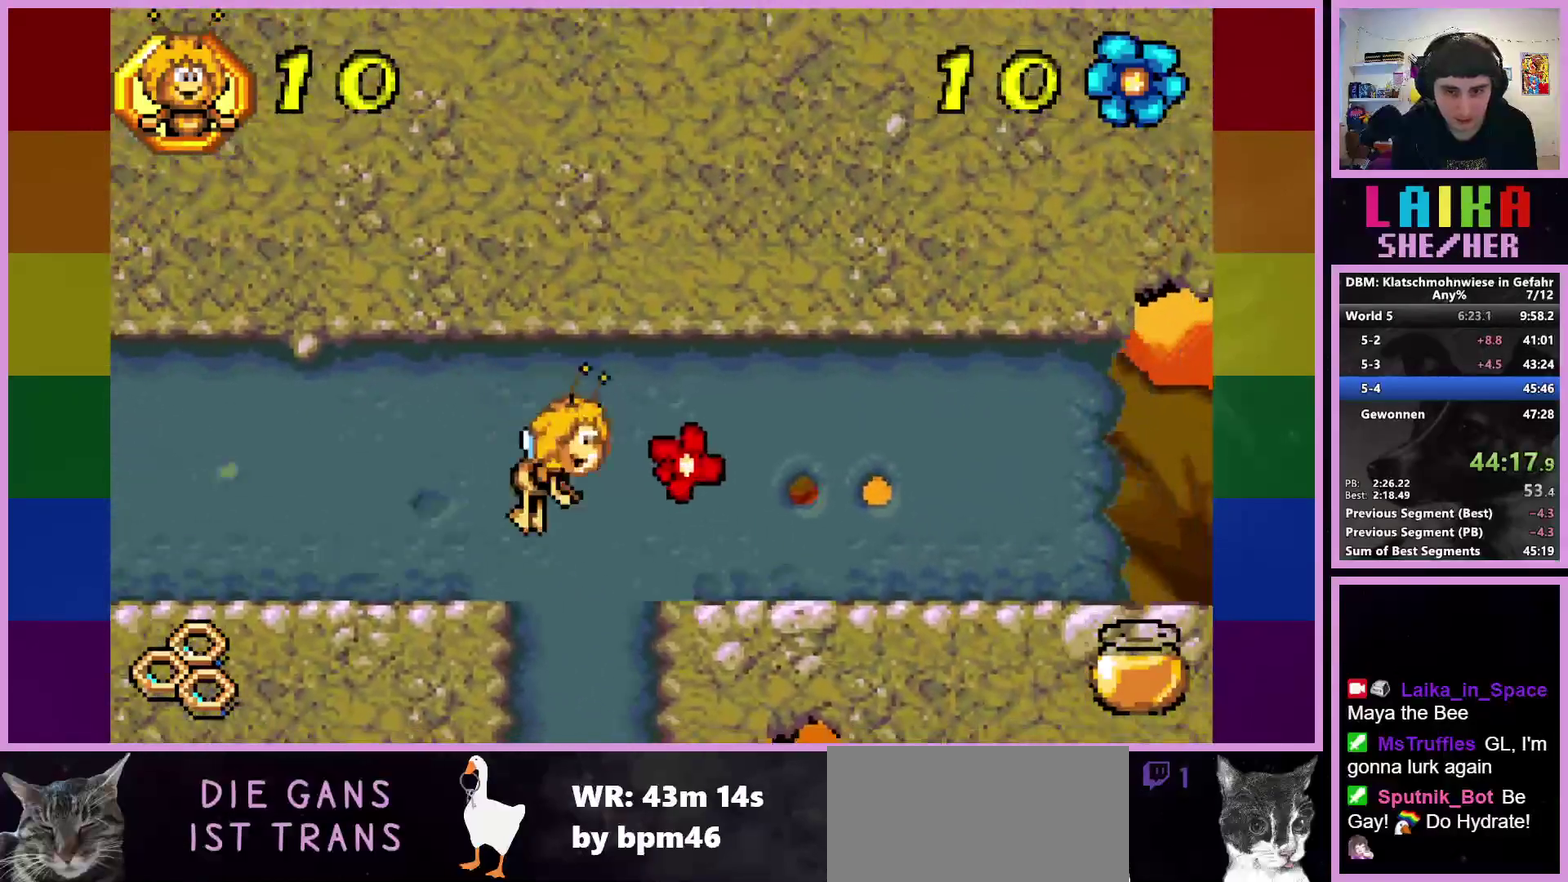
{"buttons": [], "left_stick": "right", "events": [[283, "CIRCLE", "up"]]}
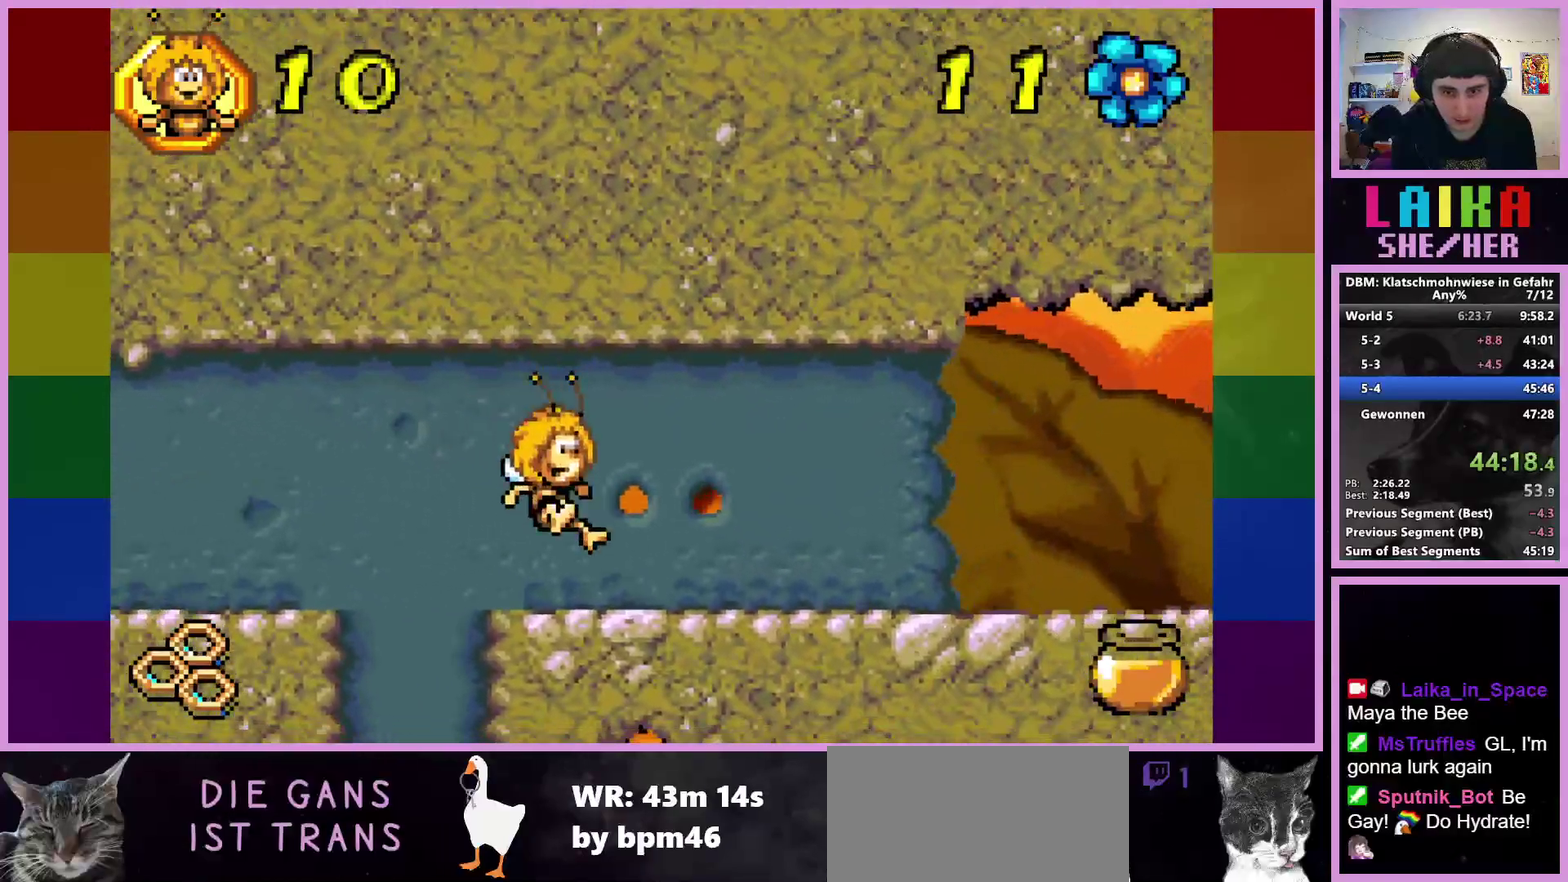
{"buttons": [], "left_stick": "right", "events": []}
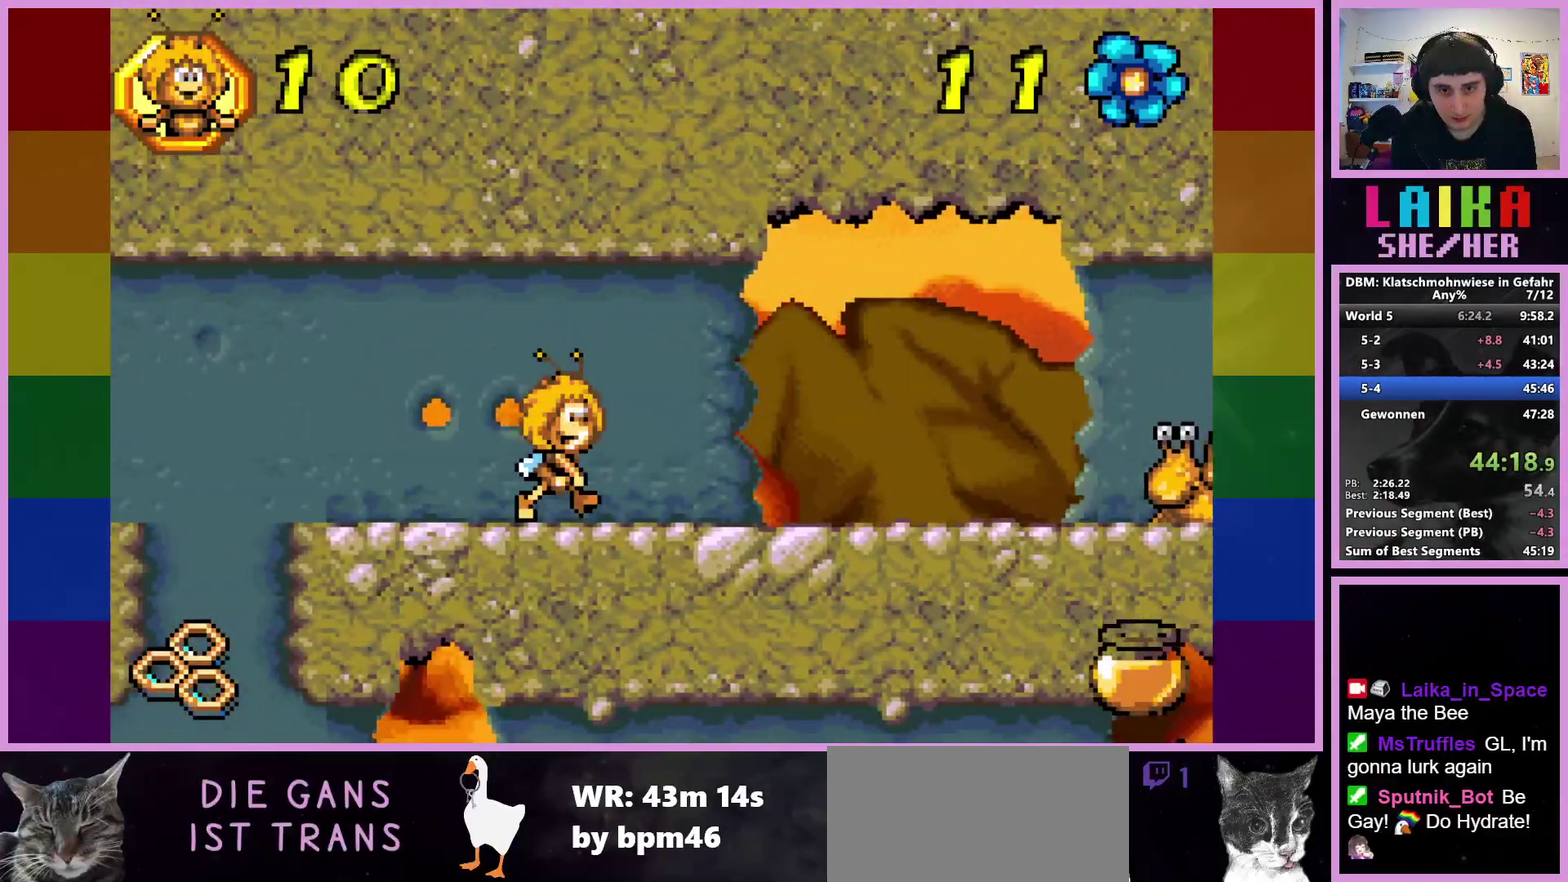
{"buttons": [], "left_stick": "right", "events": []}
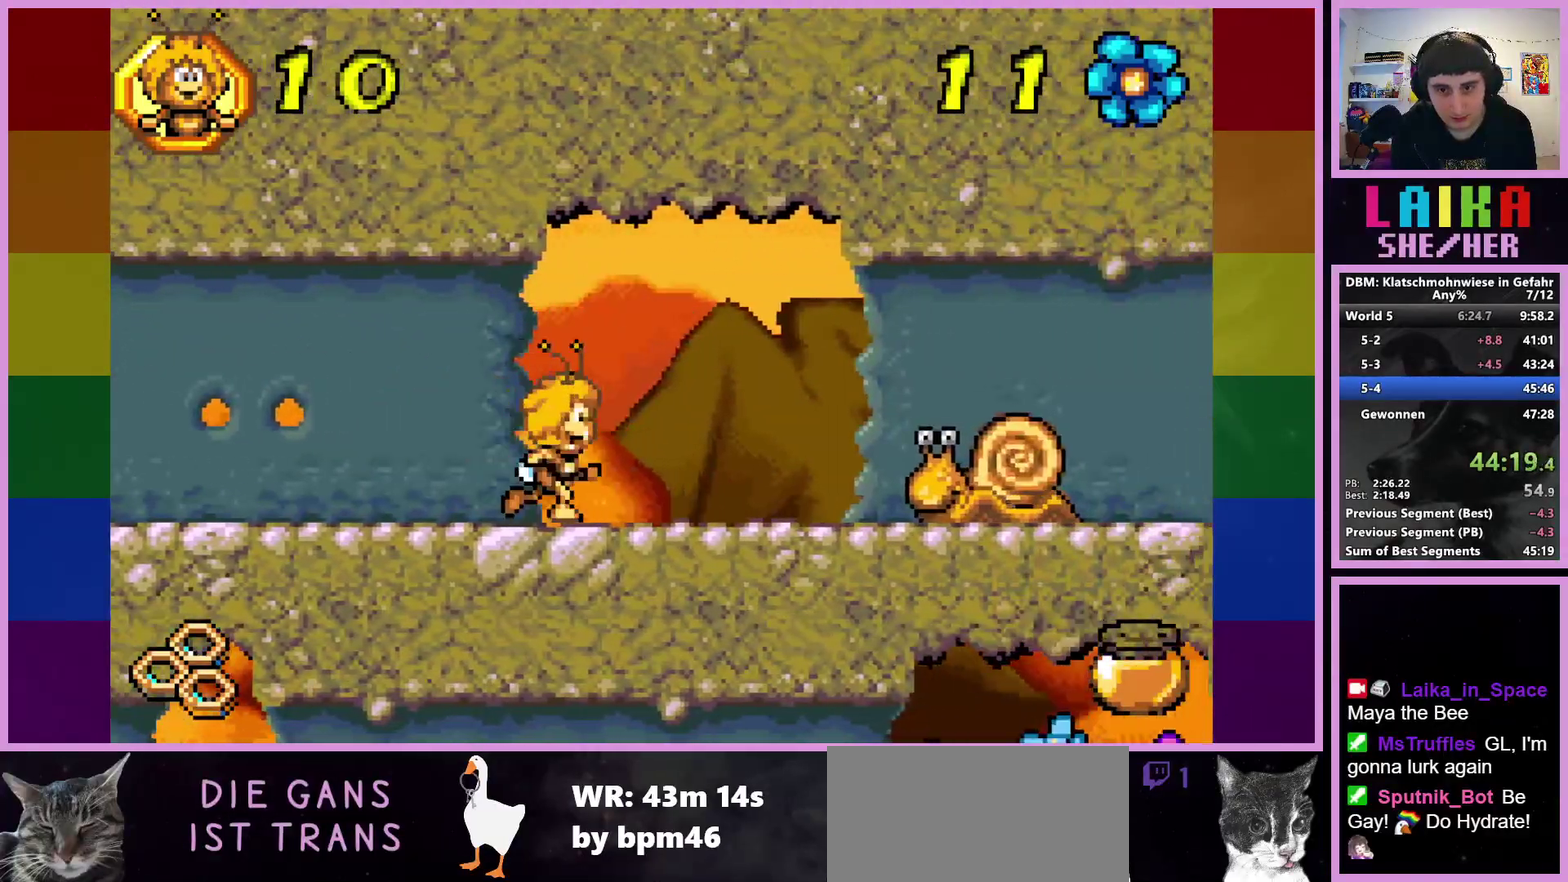
{"buttons": ["CROSS"], "left_stick": "right", "events": [[467, "CROSS", "down"]]}
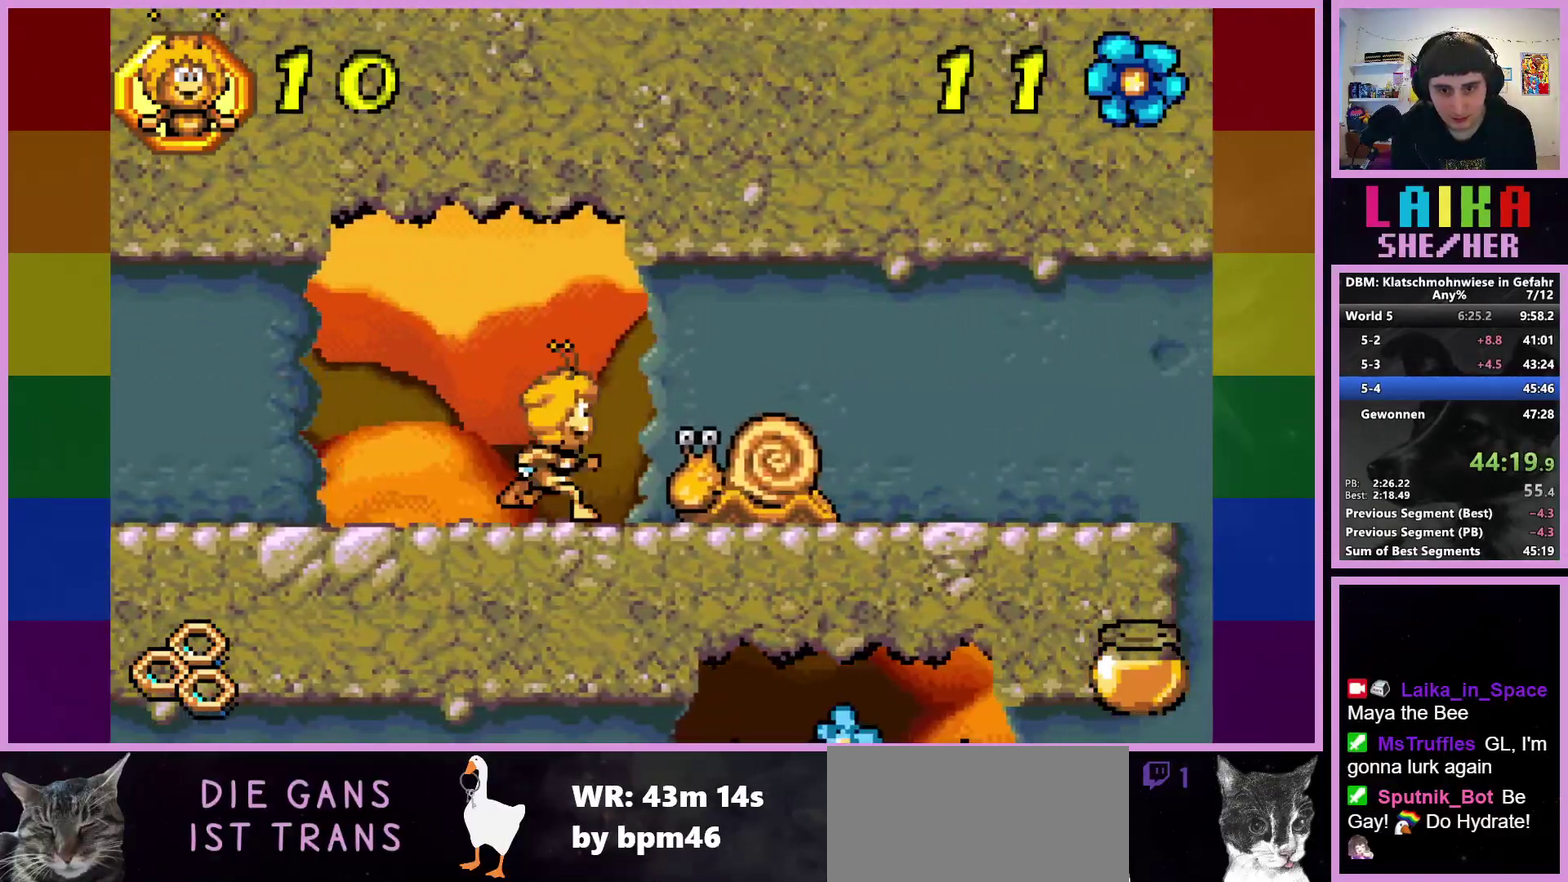
{"buttons": ["CROSS"], "left_stick": "right", "events": []}
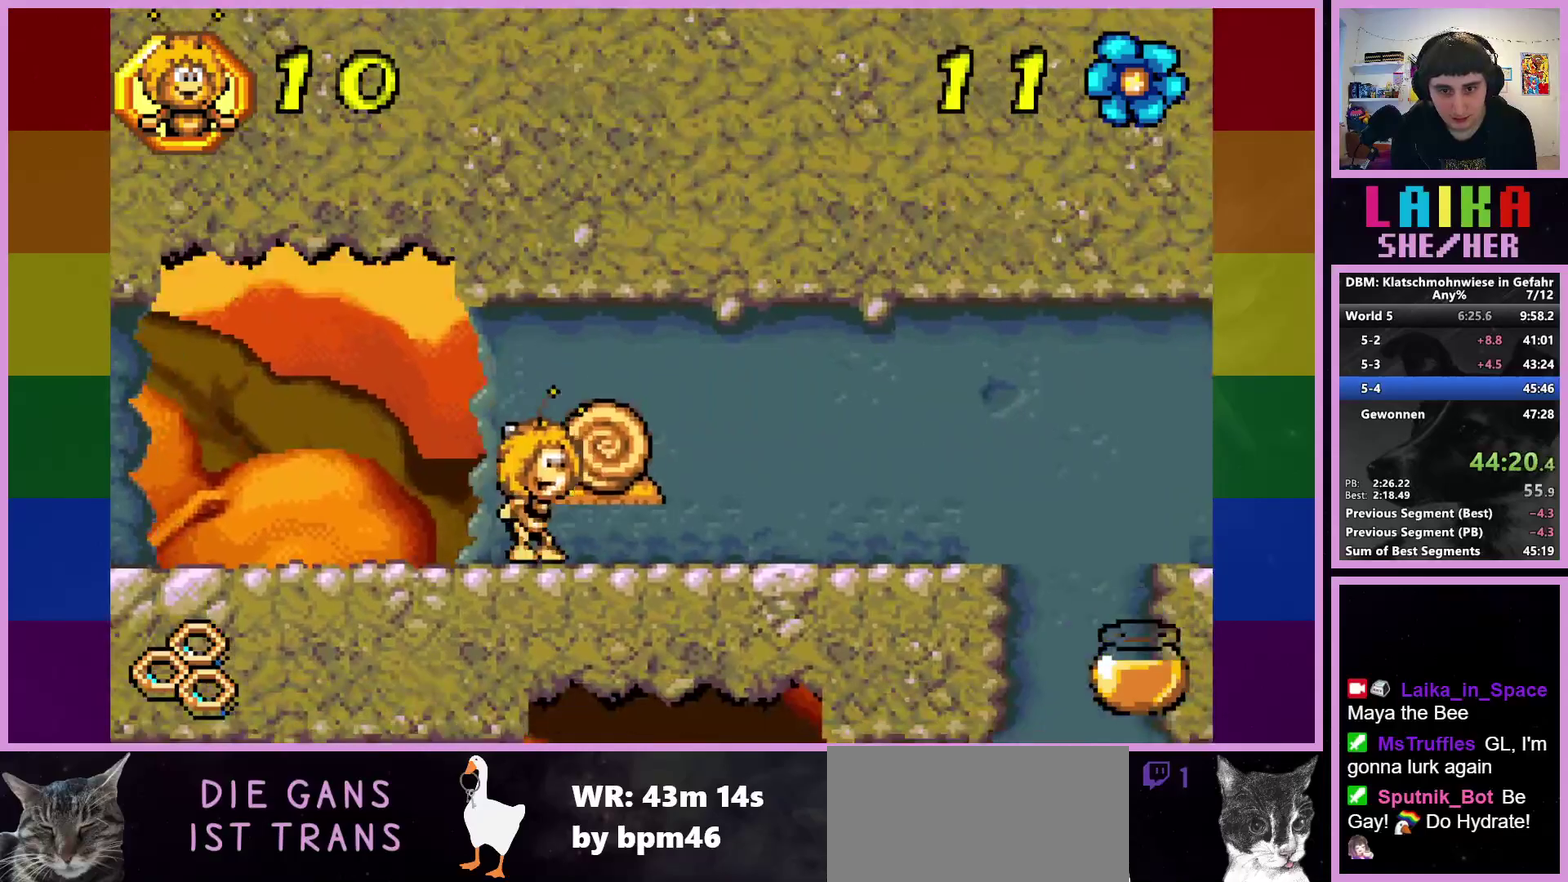
{"buttons": [], "left_stick": "right", "events": [[17, "CROSS", "up"]]}
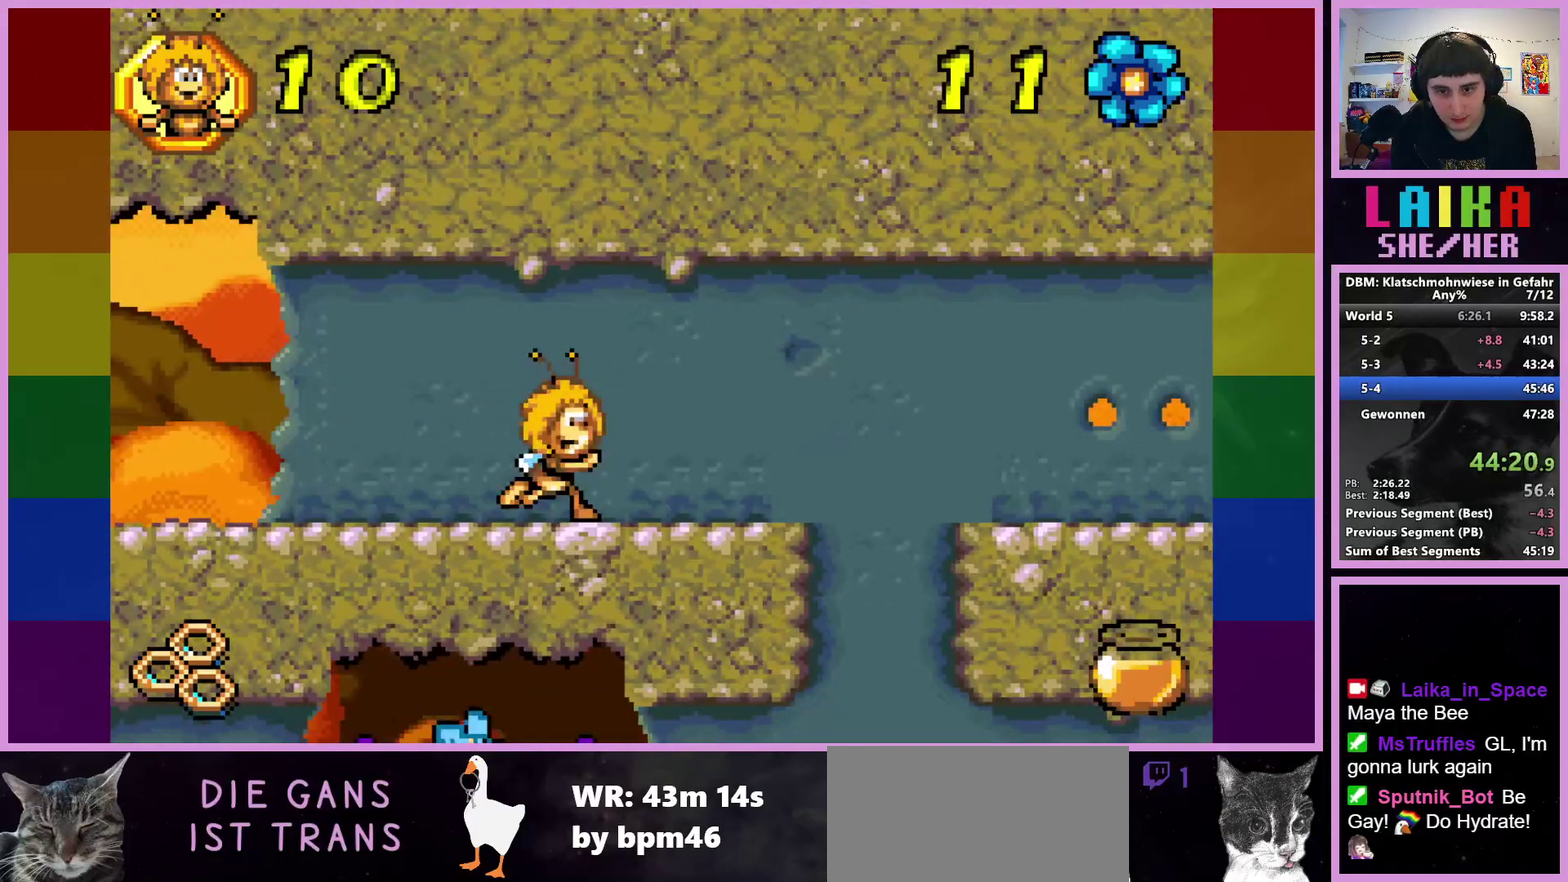
{"buttons": [], "left_stick": "right", "events": [[417, "CROSS", "down"], [500, "CROSS", "up"]]}
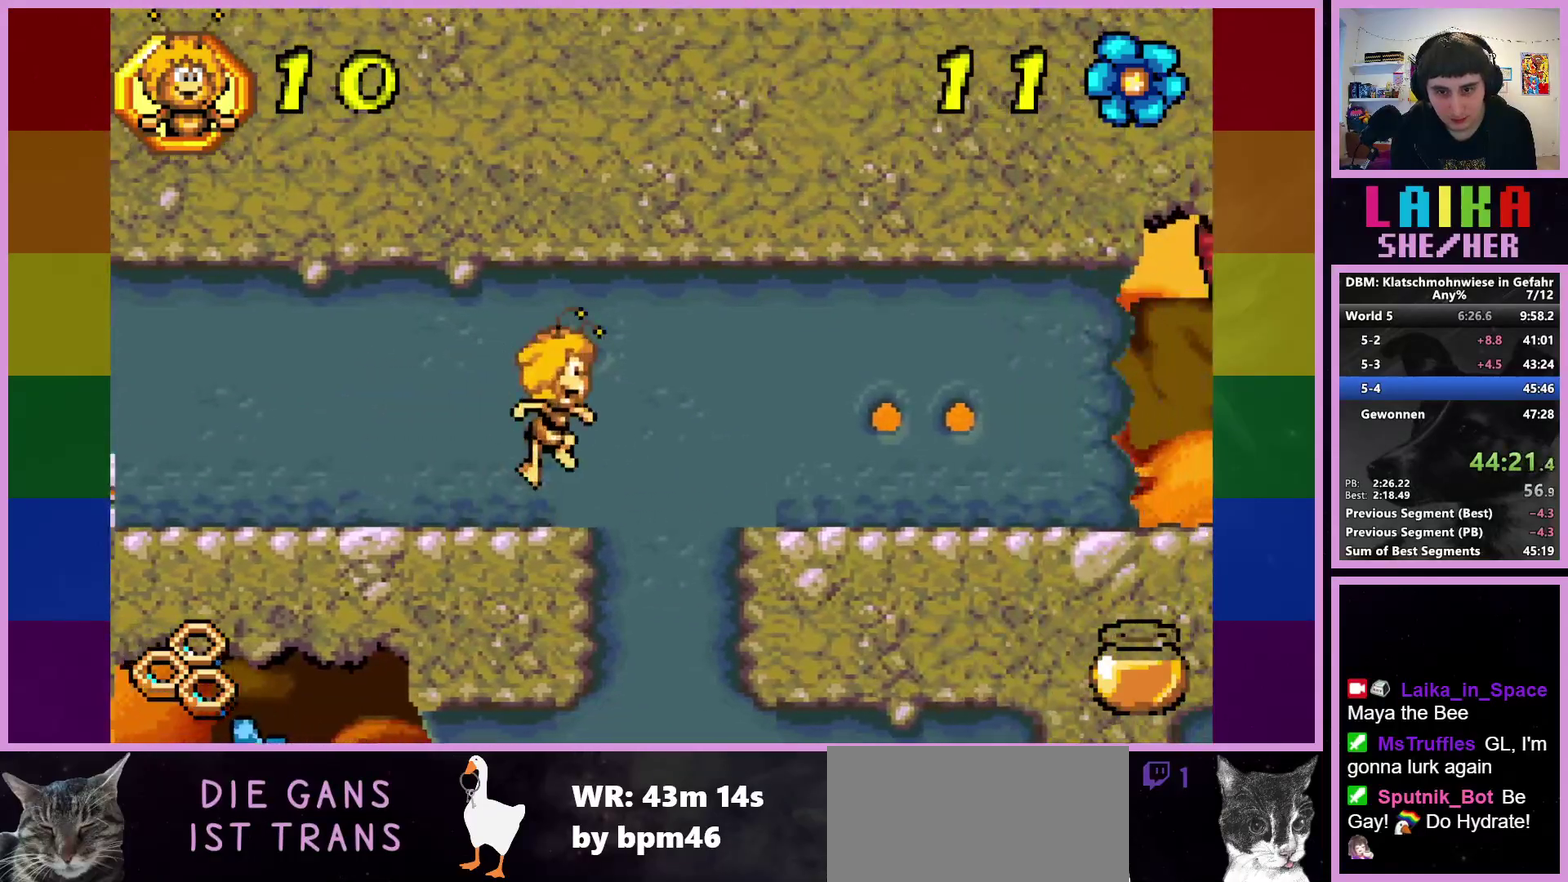
{"buttons": ["CIRCLE"], "left_stick": "right", "events": [[150, "CIRCLE", "down"]]}
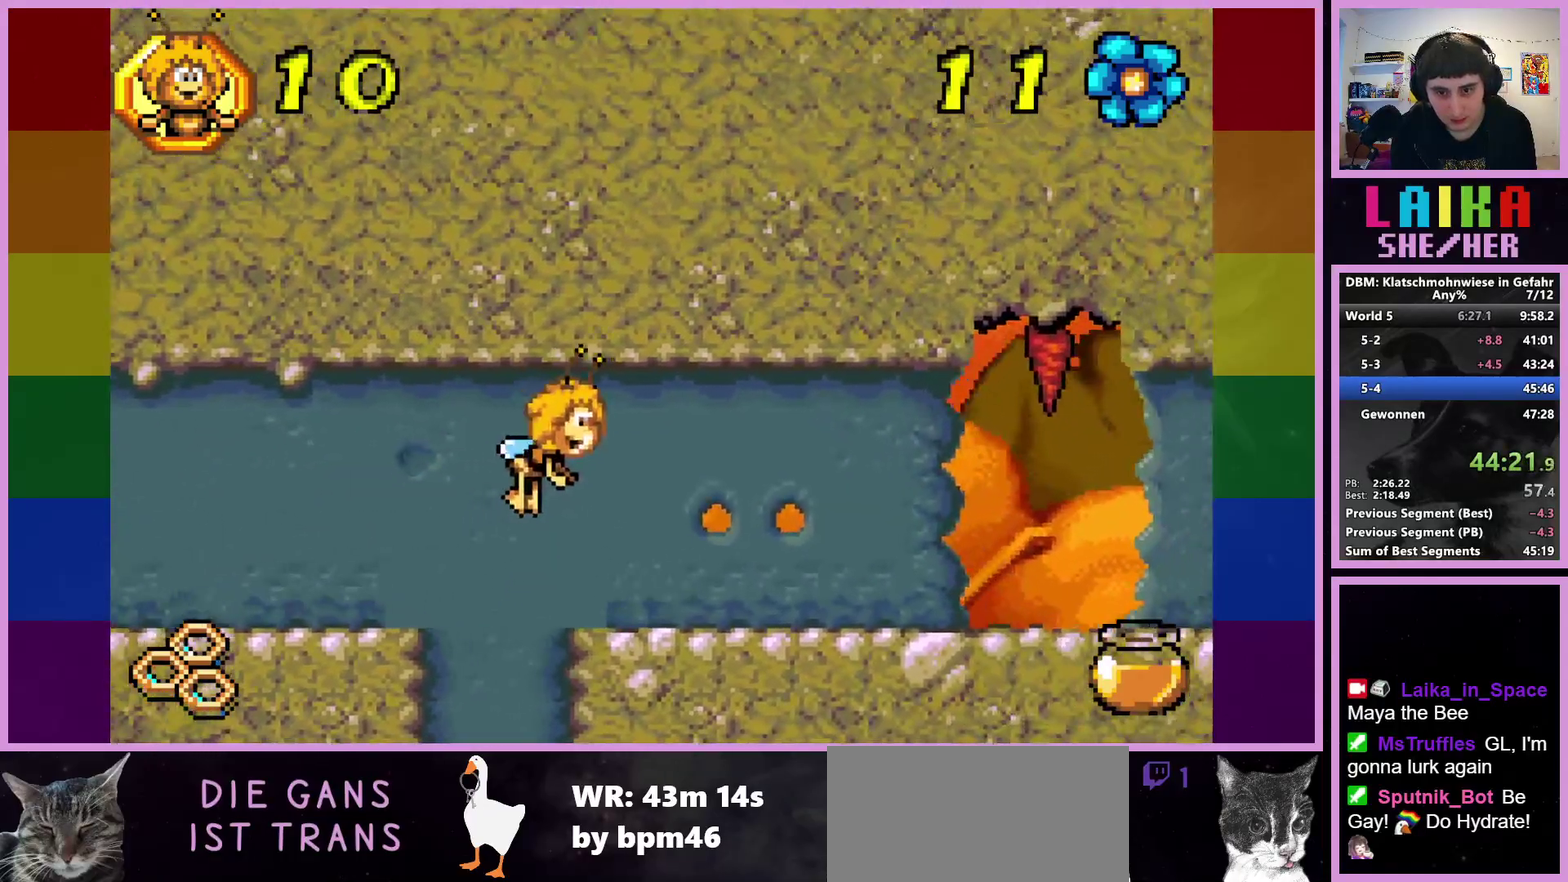
{"buttons": [], "left_stick": "right", "events": [[67, "CIRCLE", "up"]]}
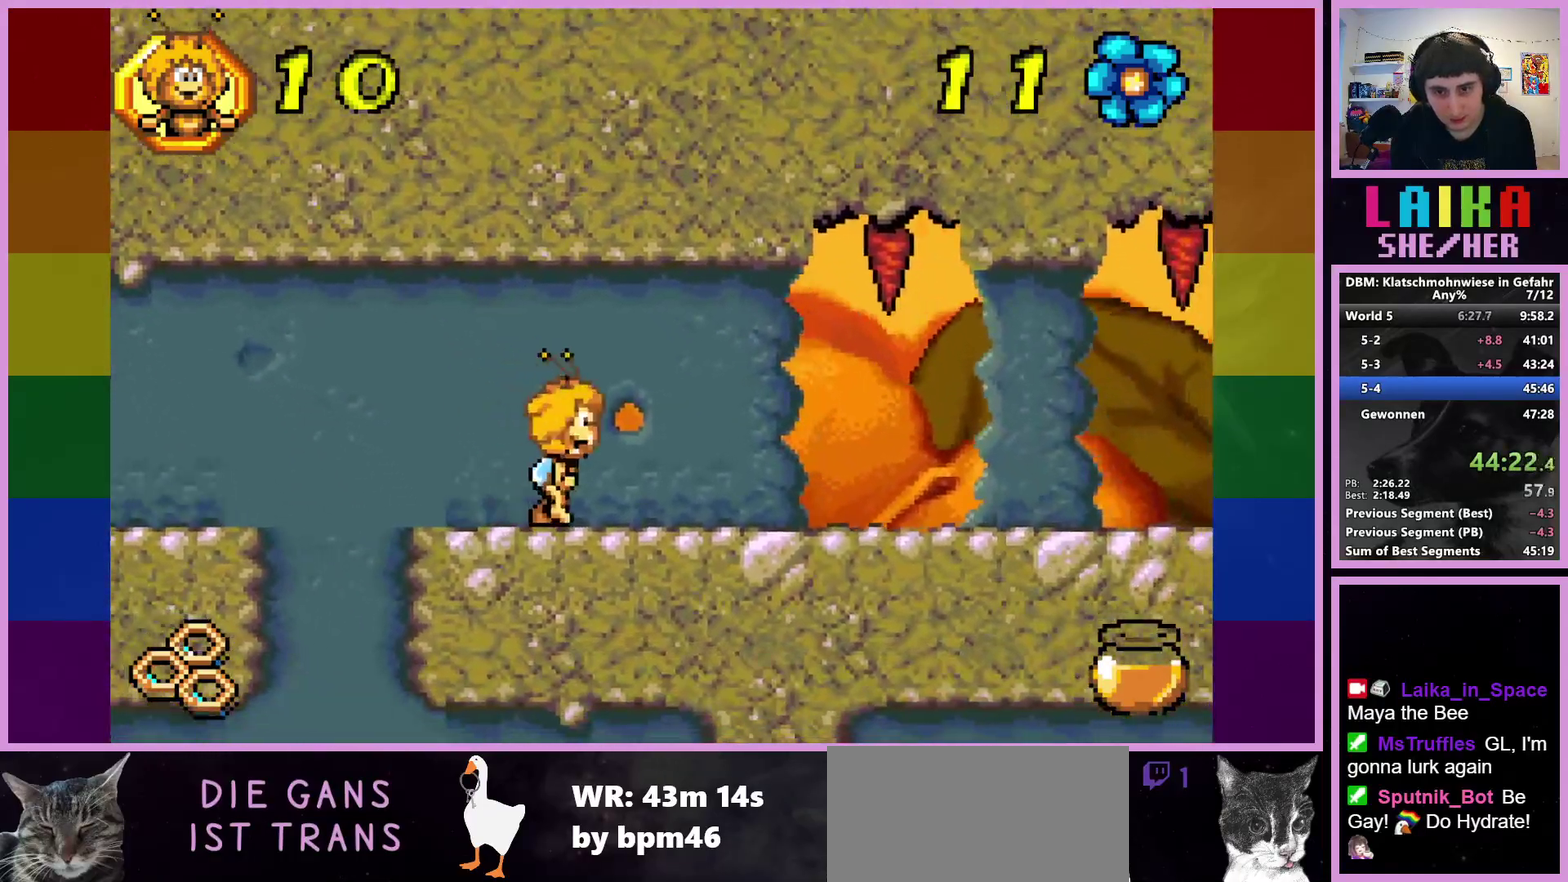
{"buttons": [], "left_stick": "right", "events": []}
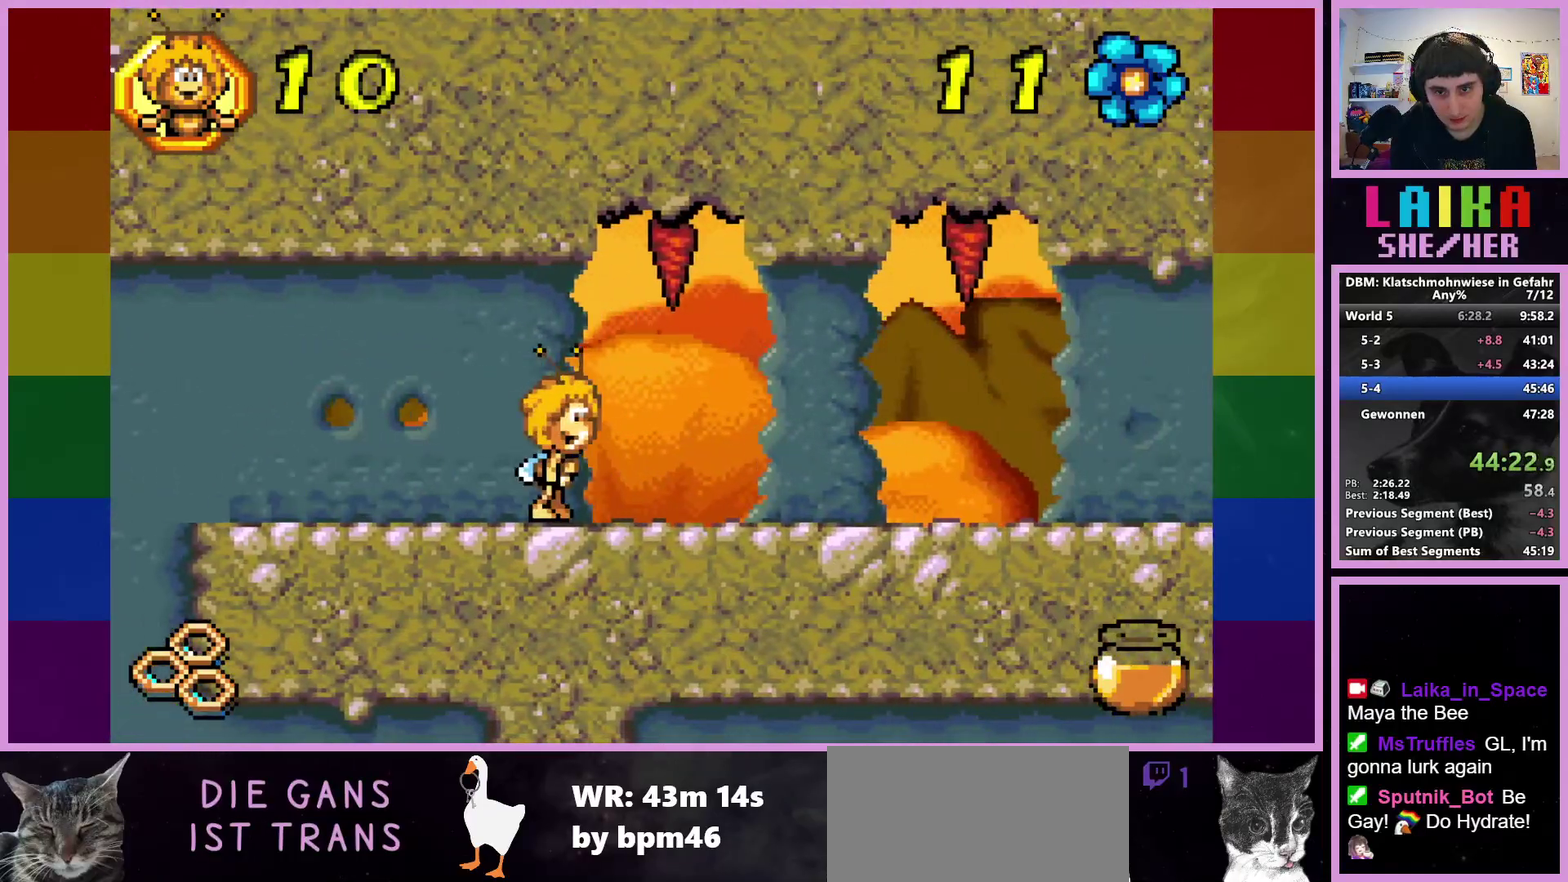
{"buttons": [], "left_stick": "right", "events": []}
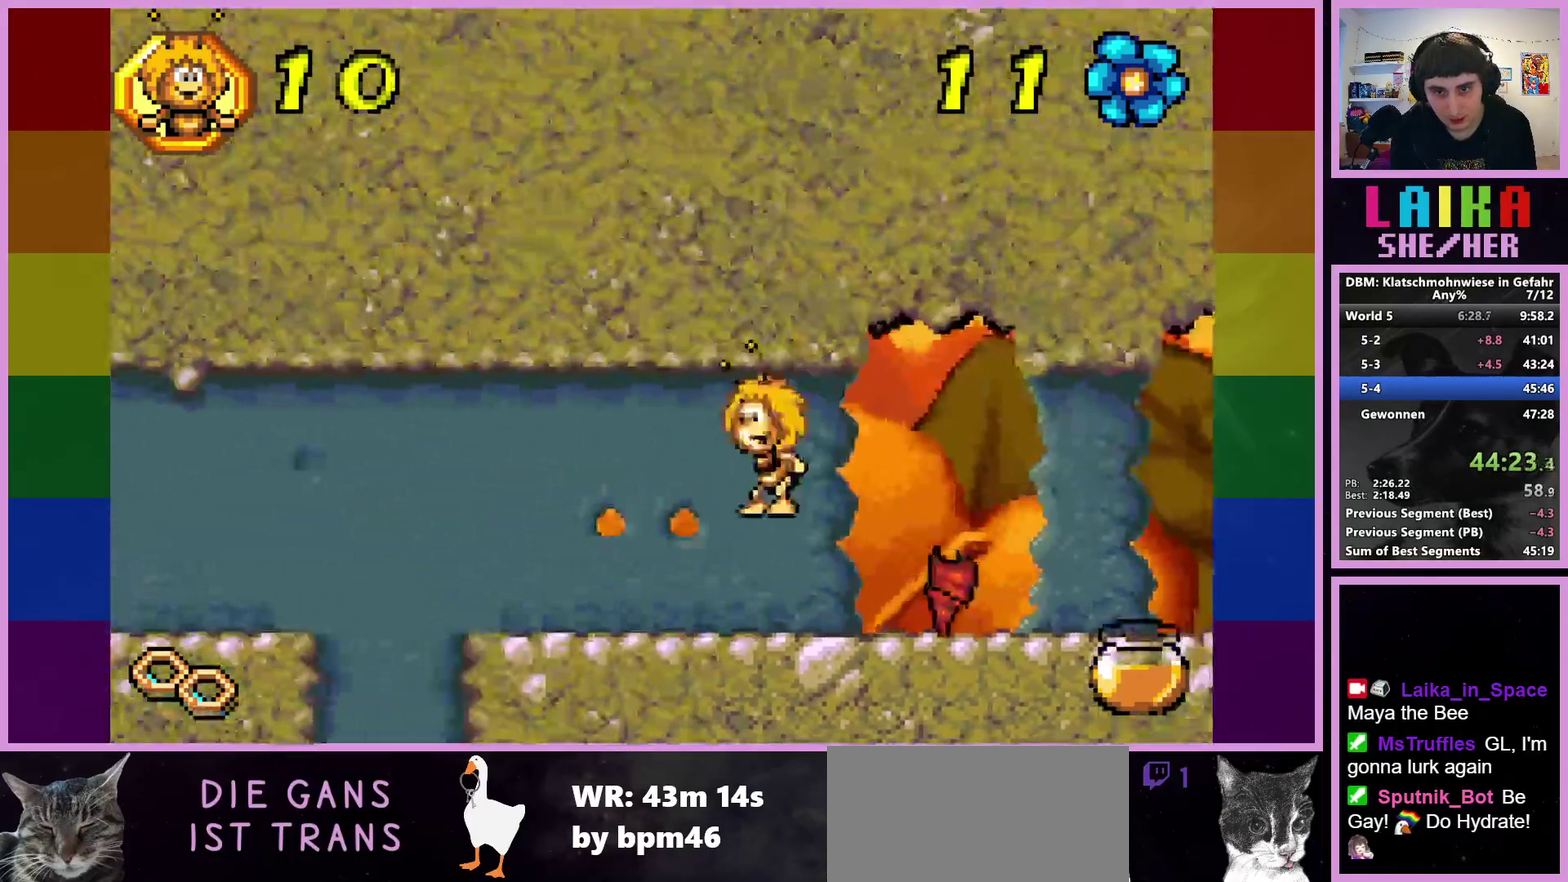
{"buttons": [], "left_stick": "right", "events": []}
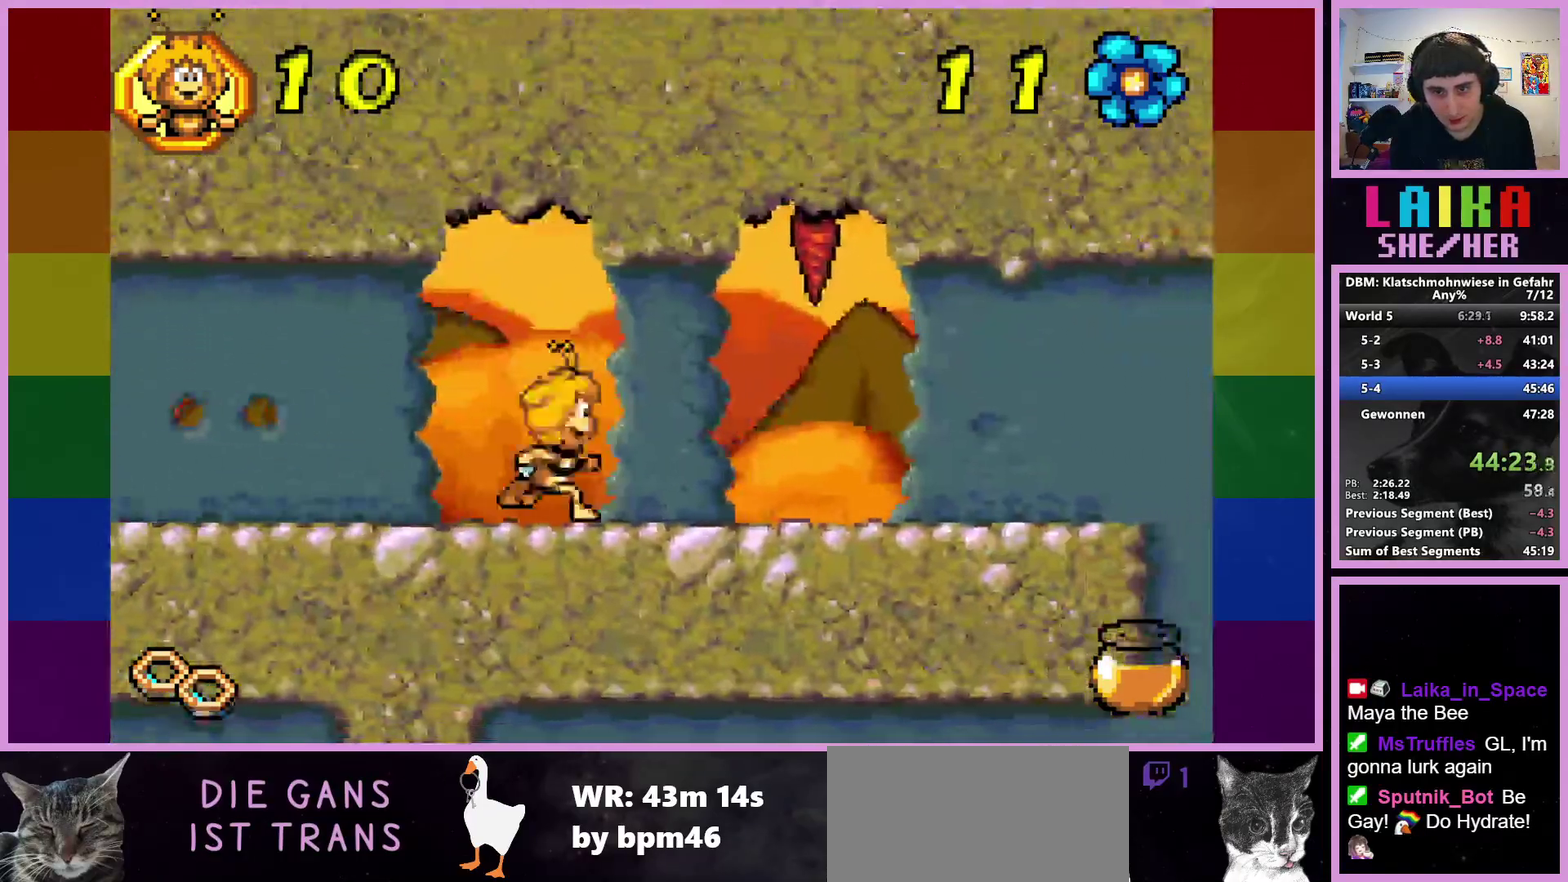
{"buttons": [], "left_stick": "right", "events": []}
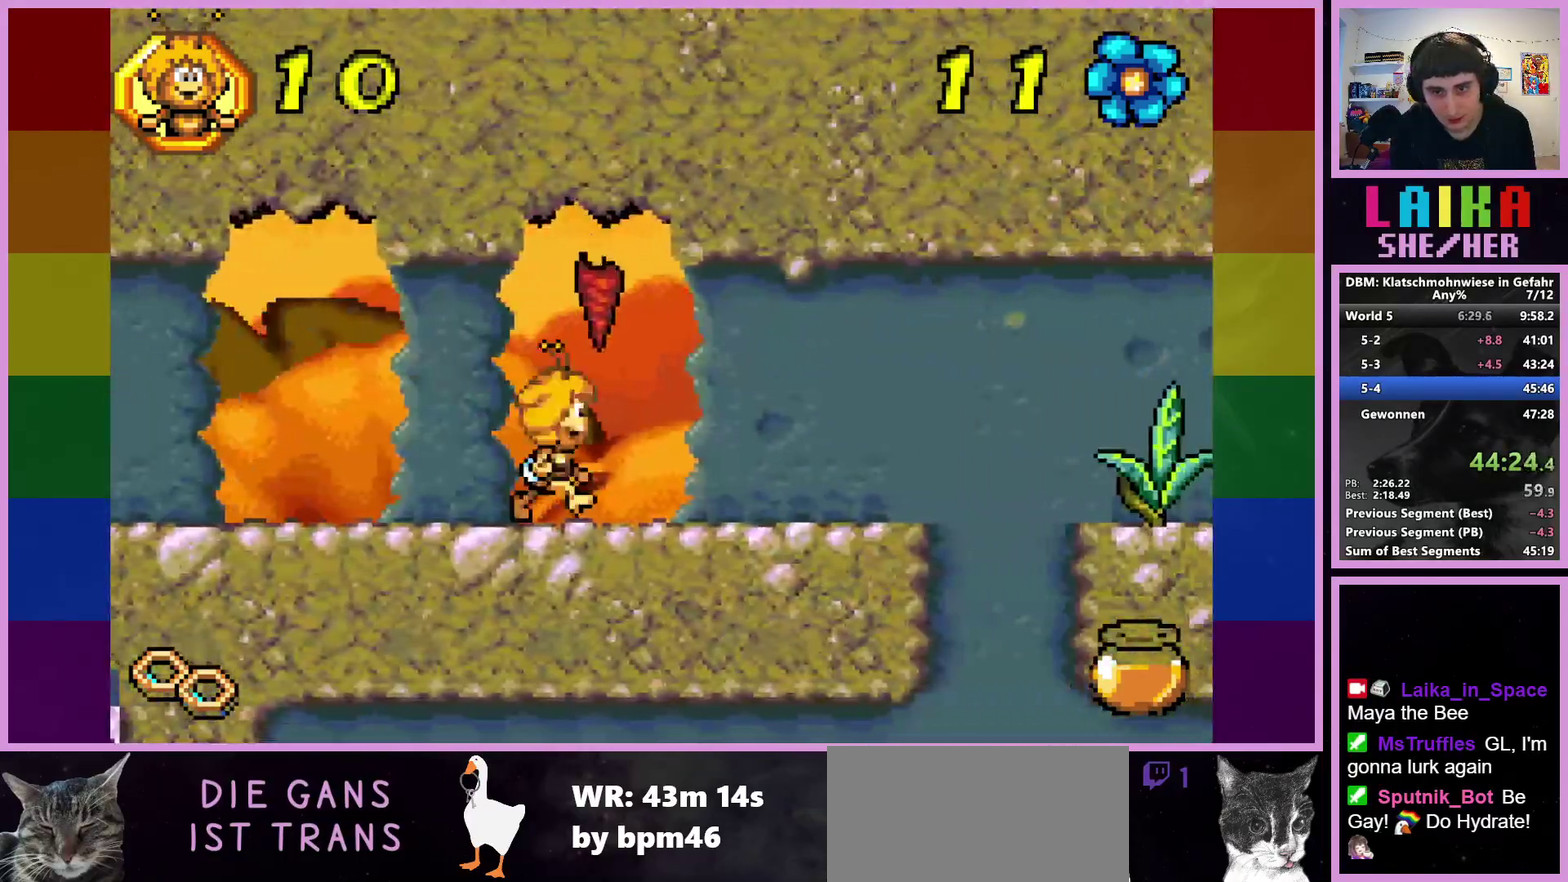
{"buttons": [], "left_stick": "right", "events": []}
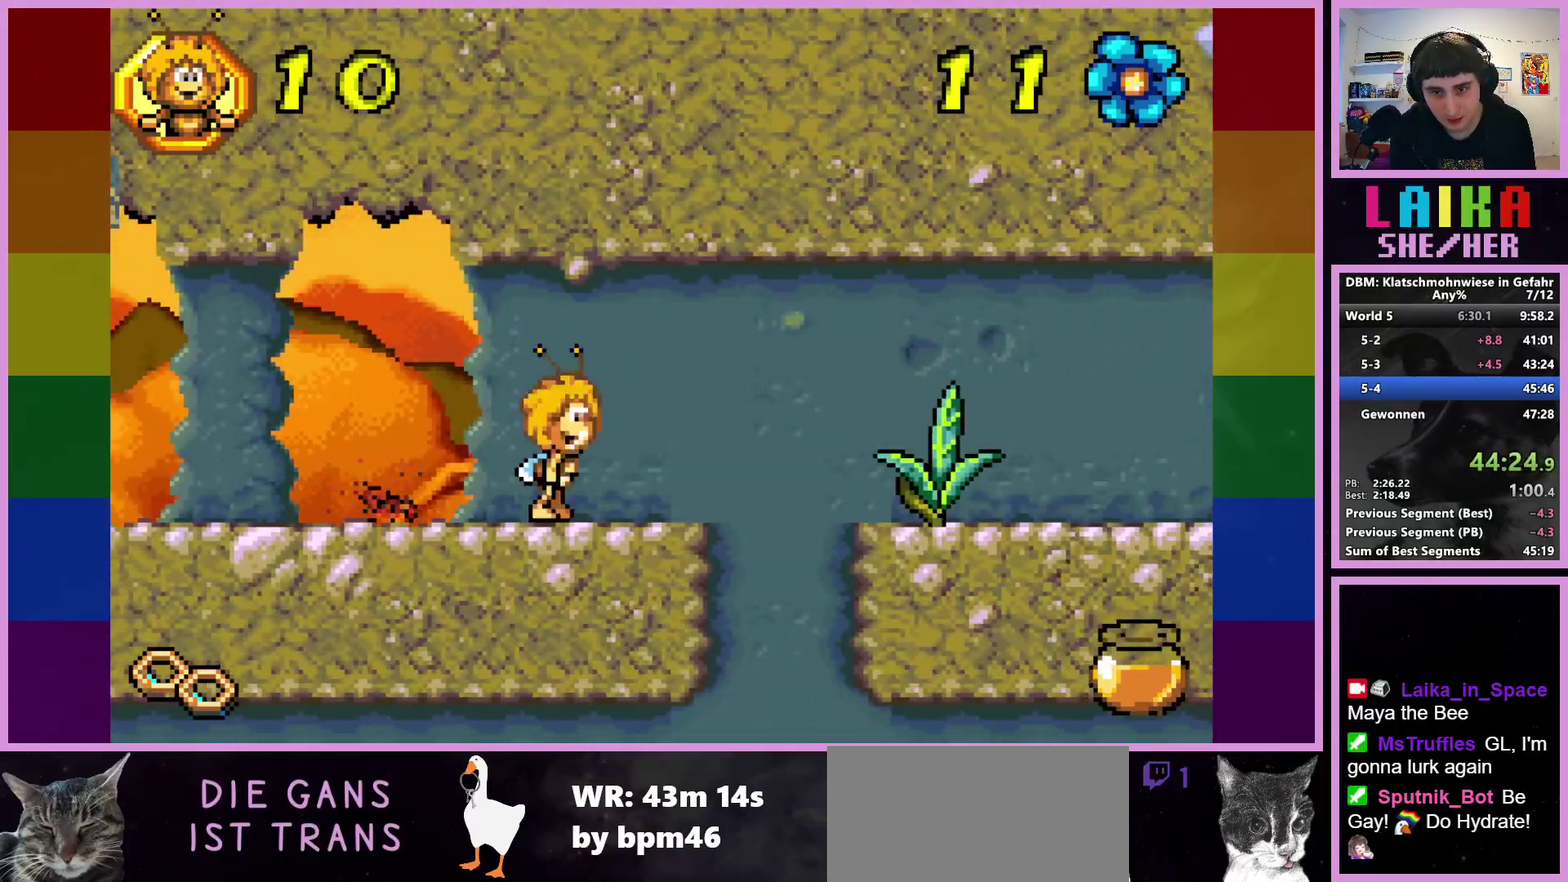
{"buttons": [], "left_stick": "right", "events": []}
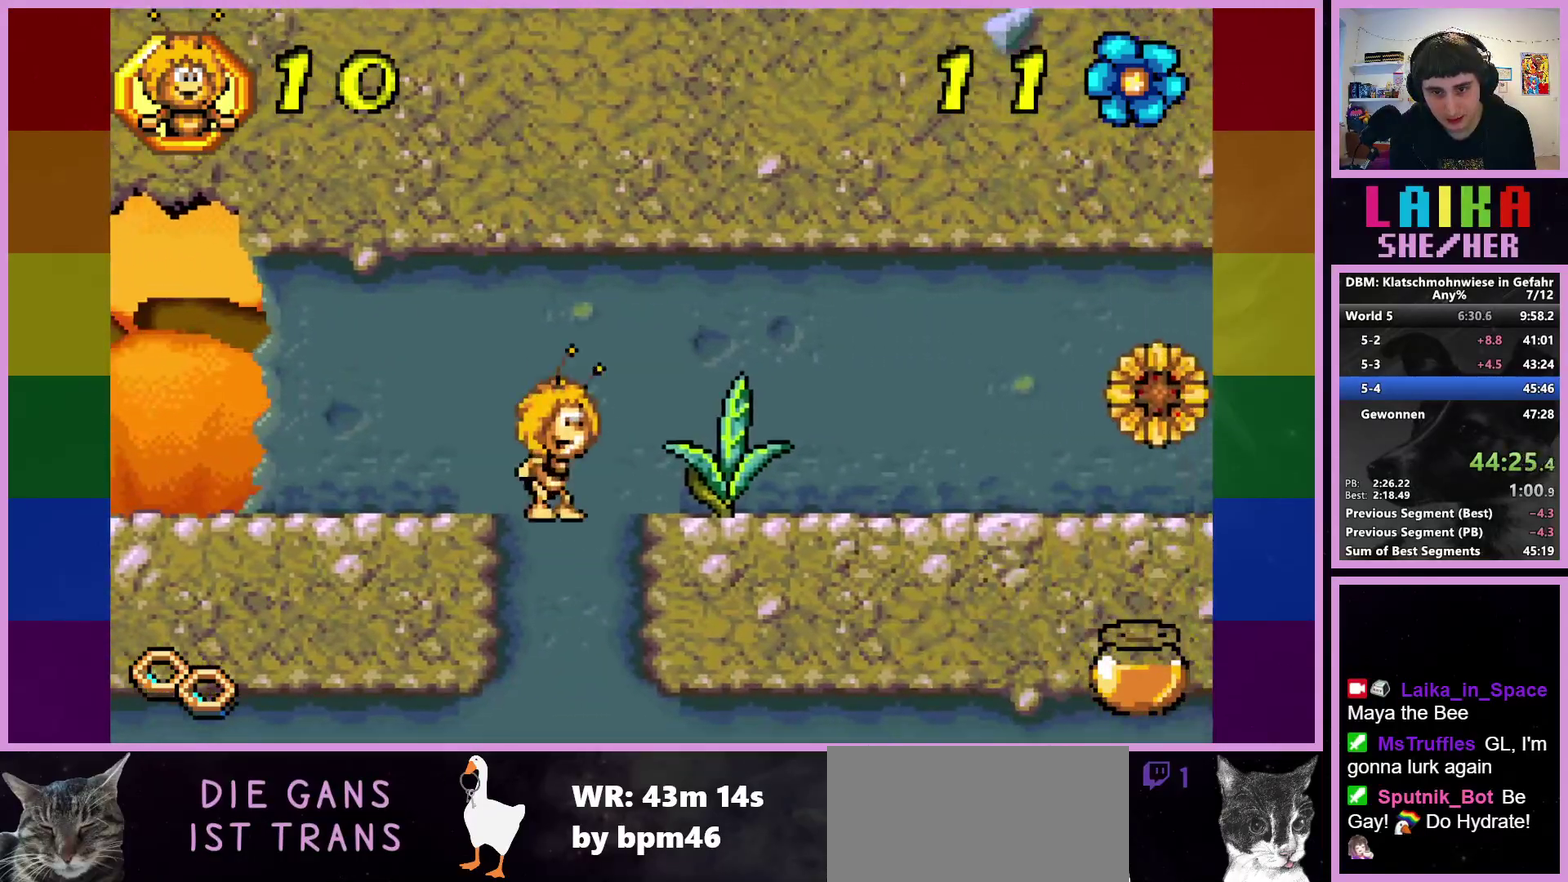
{"buttons": [], "left_stick": "right", "events": [[100, "left_stick", "center"], [383, "left_stick", "right"]]}
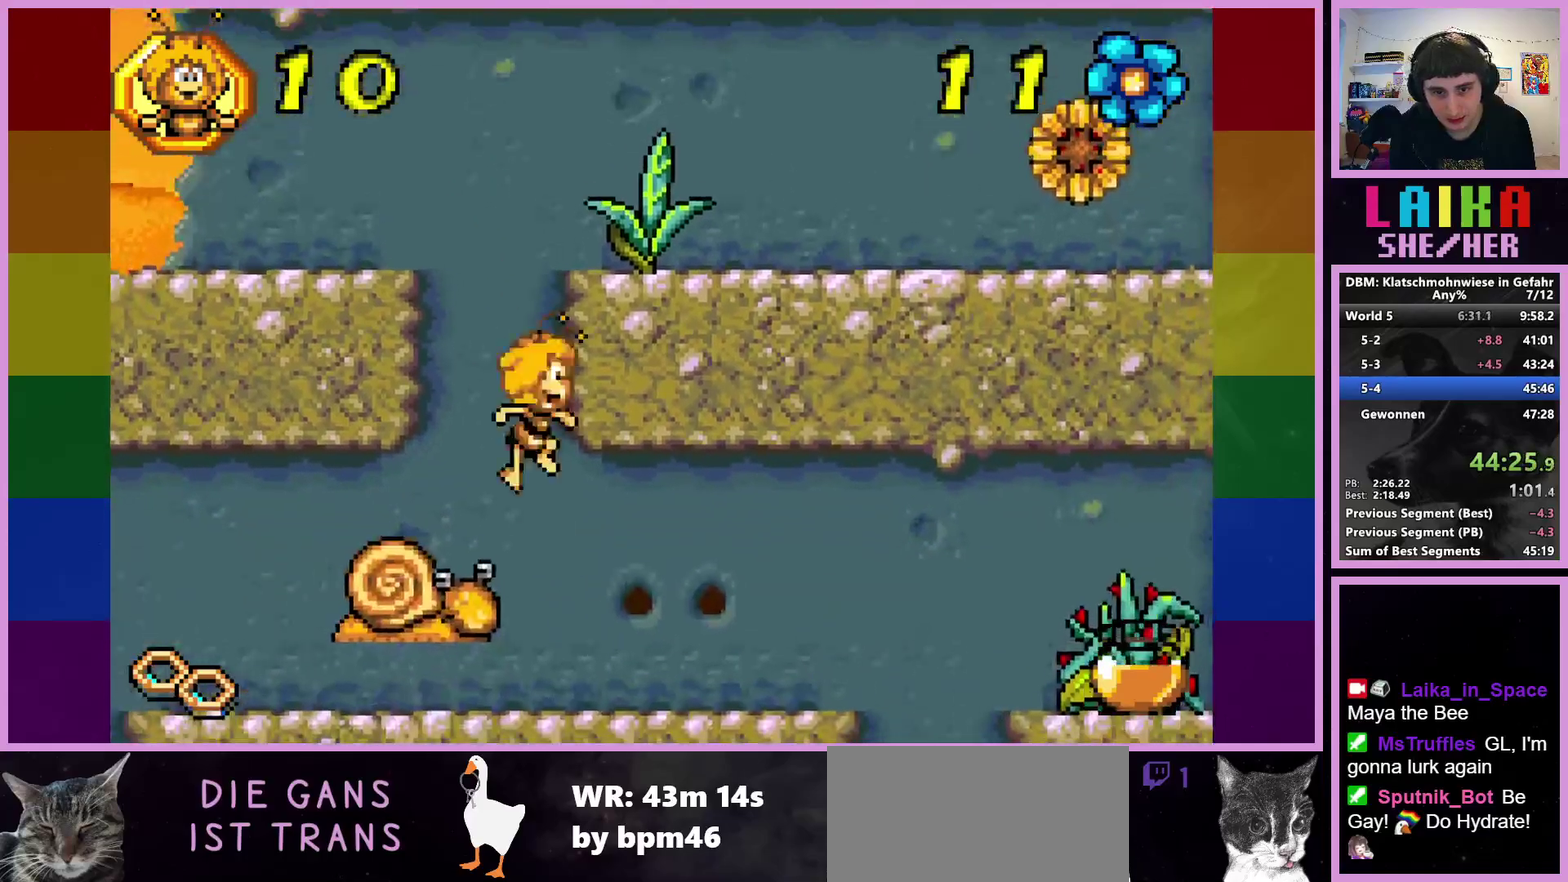
{"buttons": [], "left_stick": "right", "events": []}
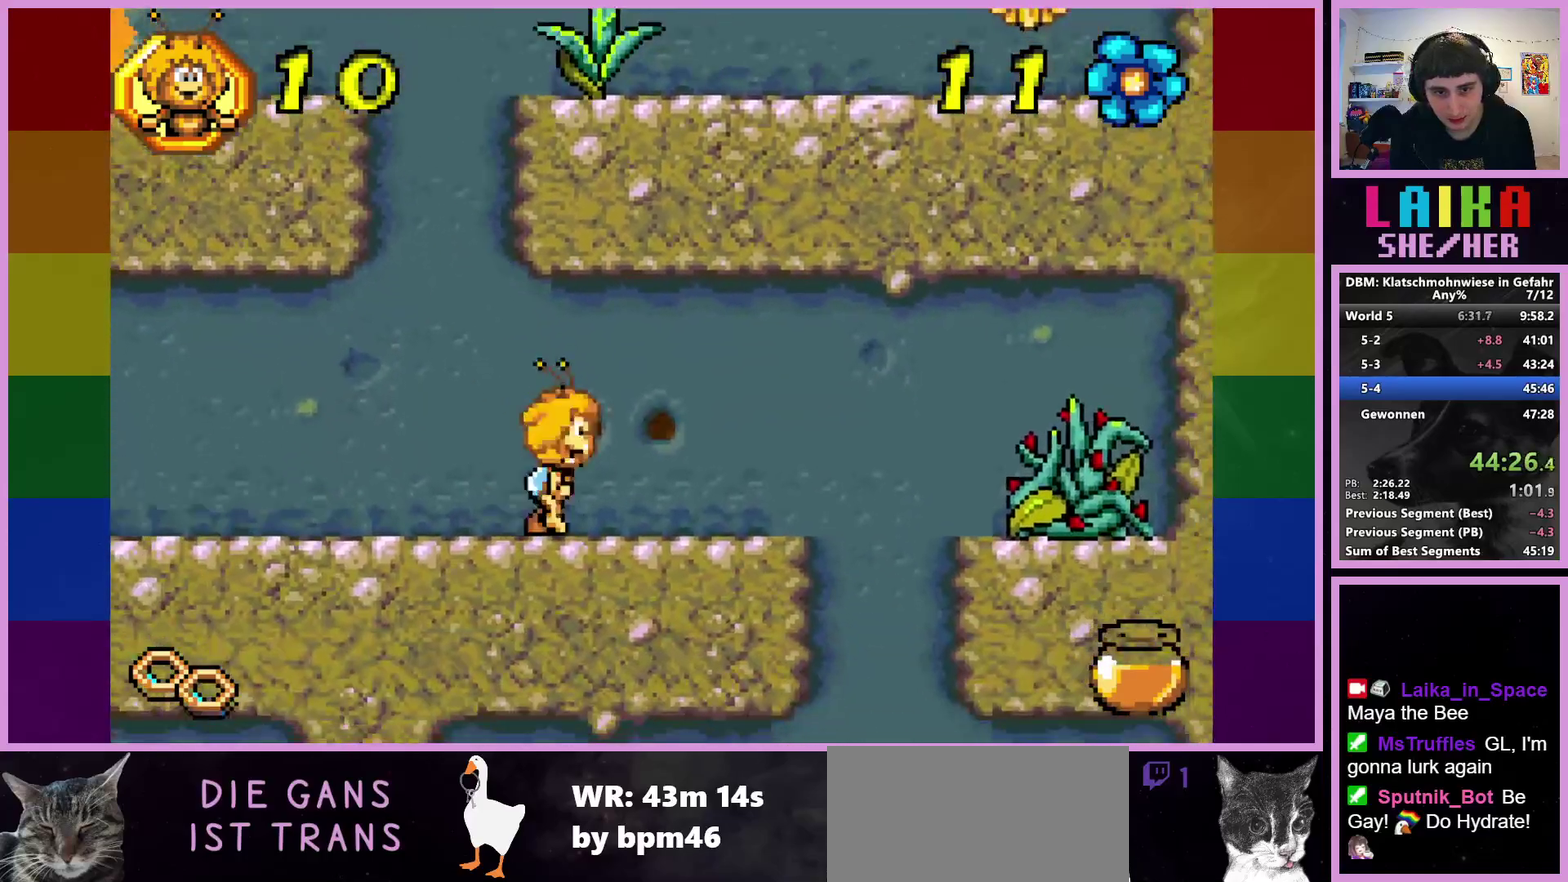
{"buttons": [], "left_stick": "right", "events": []}
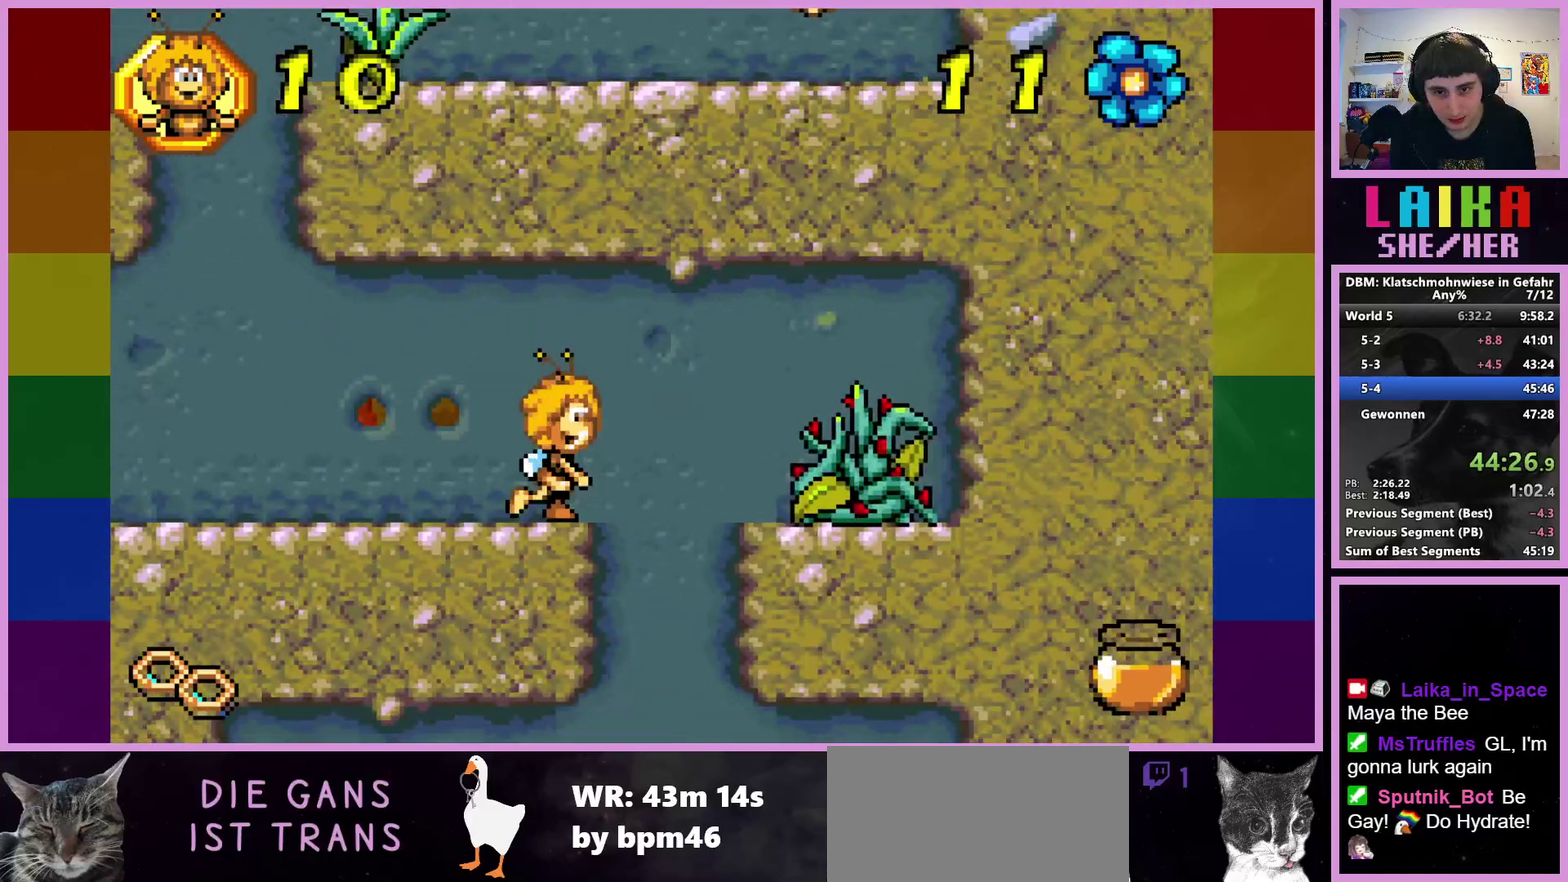
{"buttons": [], "left_stick": "left", "events": [[250, "left_stick", "center"], [500, "left_stick", "left"]]}